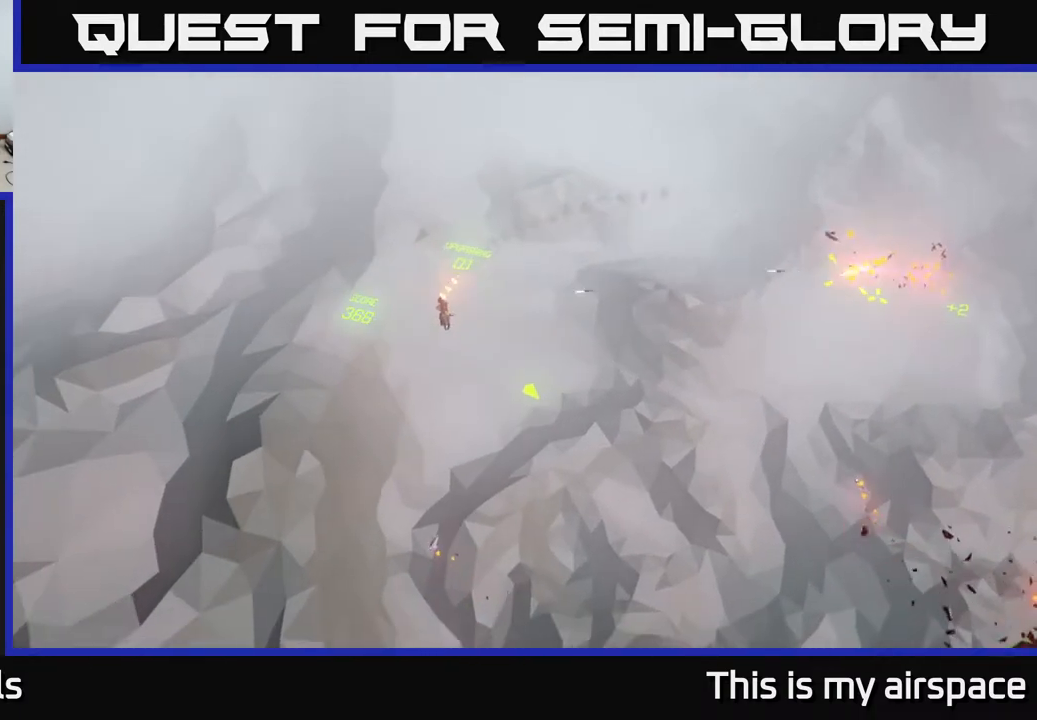
Gameplay with a controller (Xbox layout); each line is a JSON object with the inputs held at the frame after it. "events" lists button and stick changes between this image and that frame as [ms after this image, input, new state], when the widget could be followed in between. Not read: right_stick.
{"buttons": [], "left_stick": "right", "events": []}
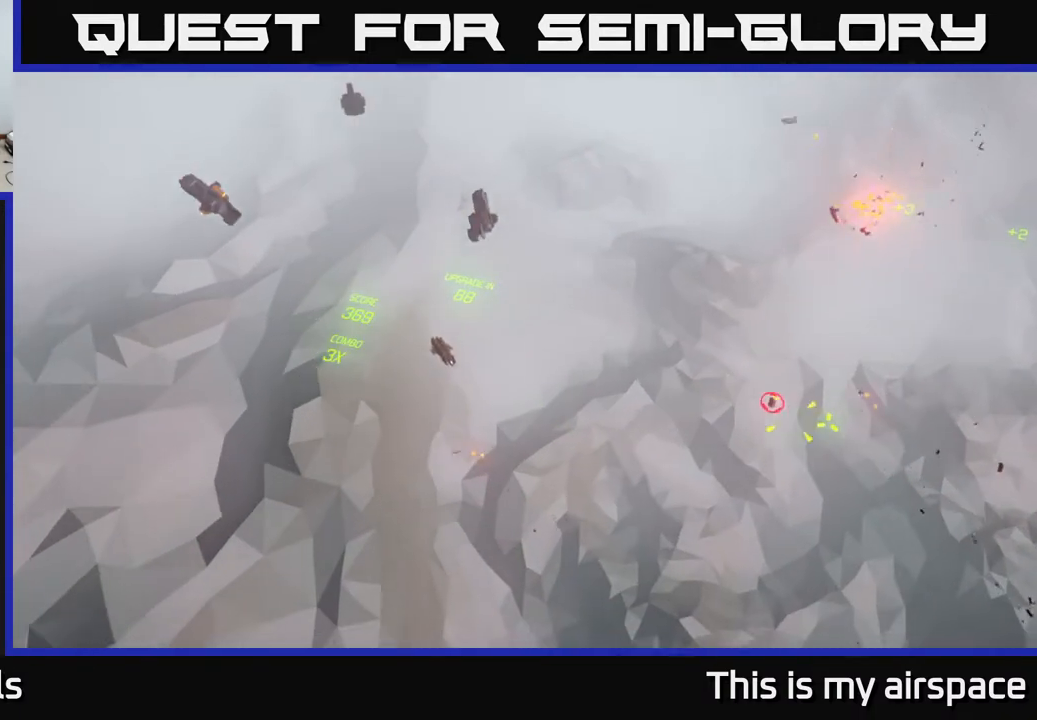
{"buttons": [], "left_stick": "right", "events": []}
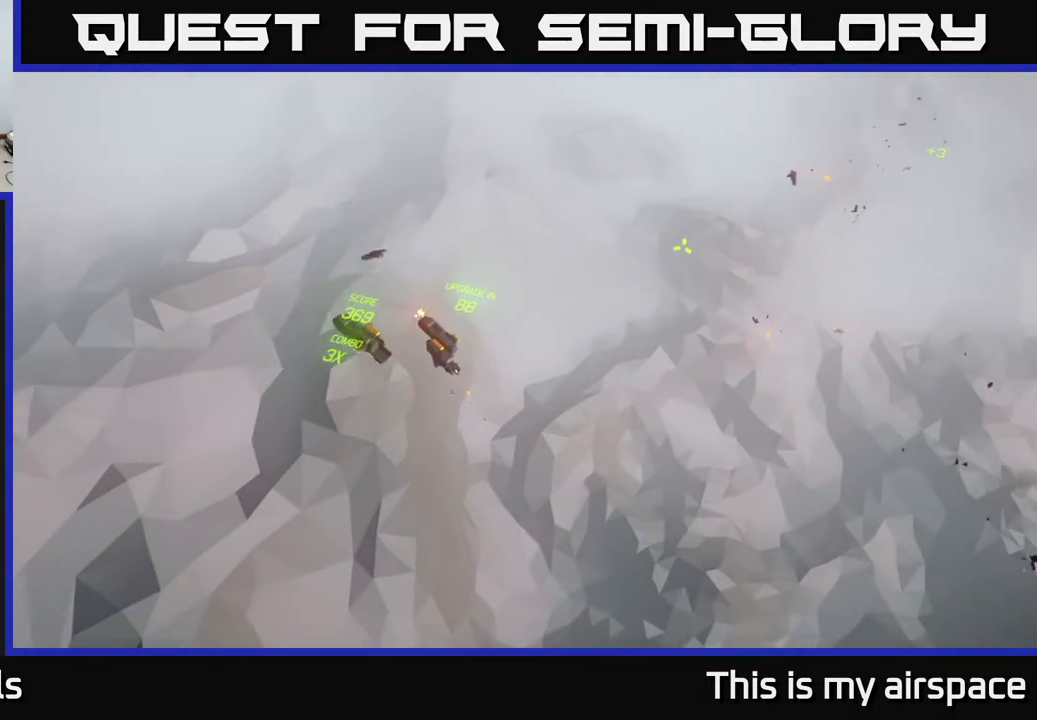
{"buttons": [], "left_stick": "right", "events": []}
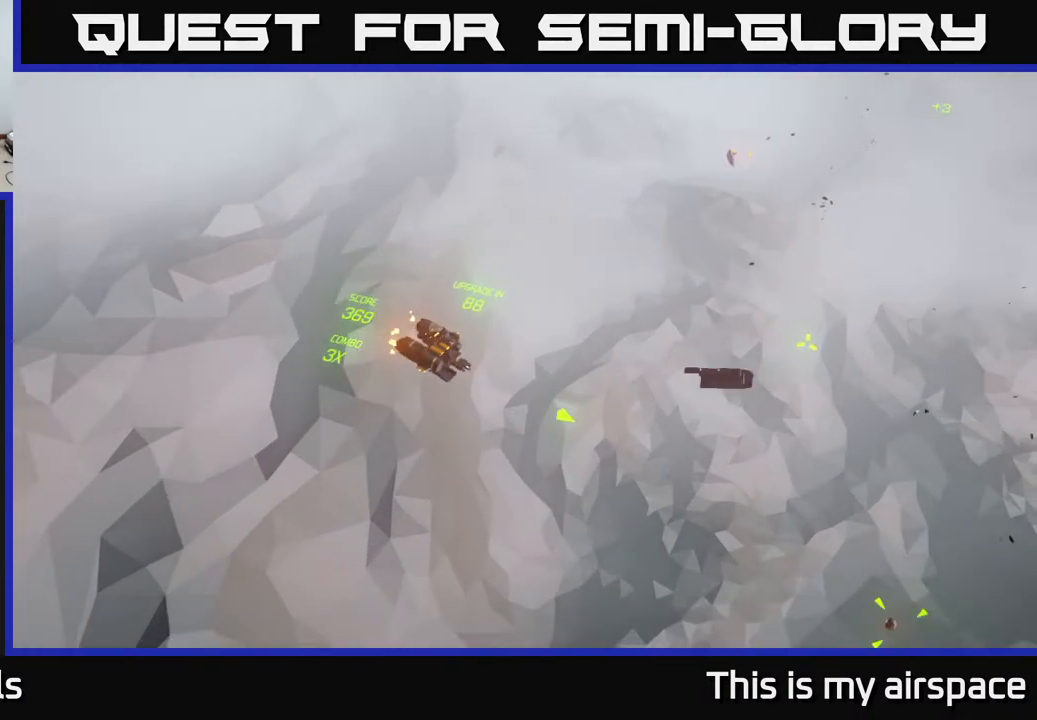
{"buttons": [], "left_stick": "right", "events": []}
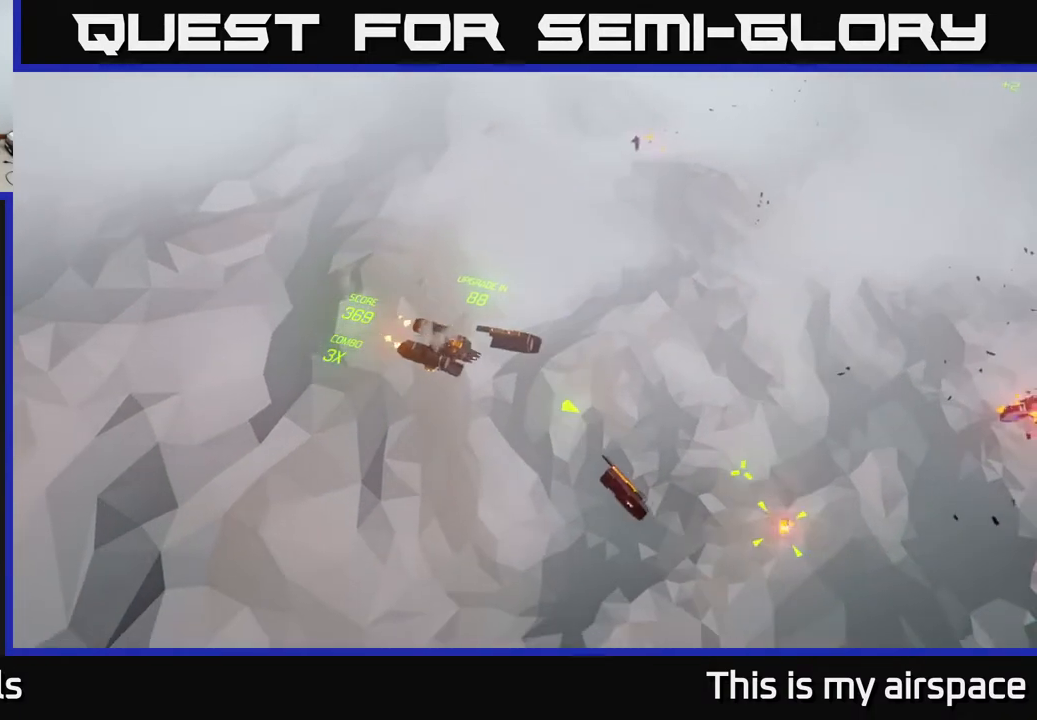
{"buttons": [], "left_stick": "right", "events": [[17, "left_stick", "center"], [317, "left_stick", "right"]]}
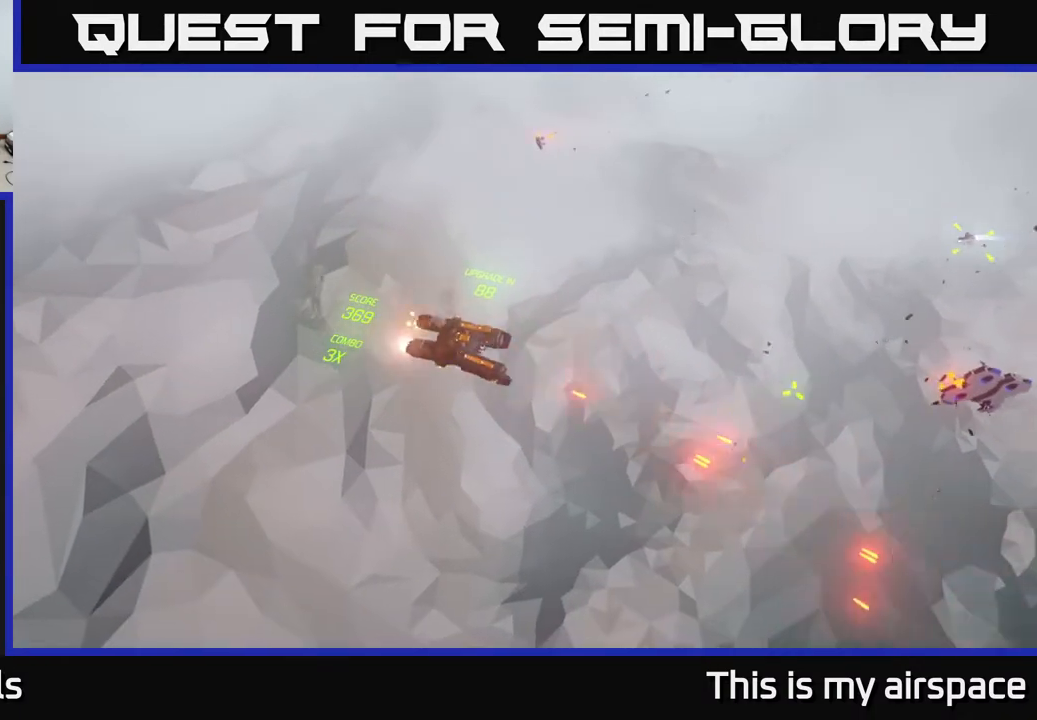
{"buttons": [], "left_stick": "center", "events": [[467, "left_stick", "center"]]}
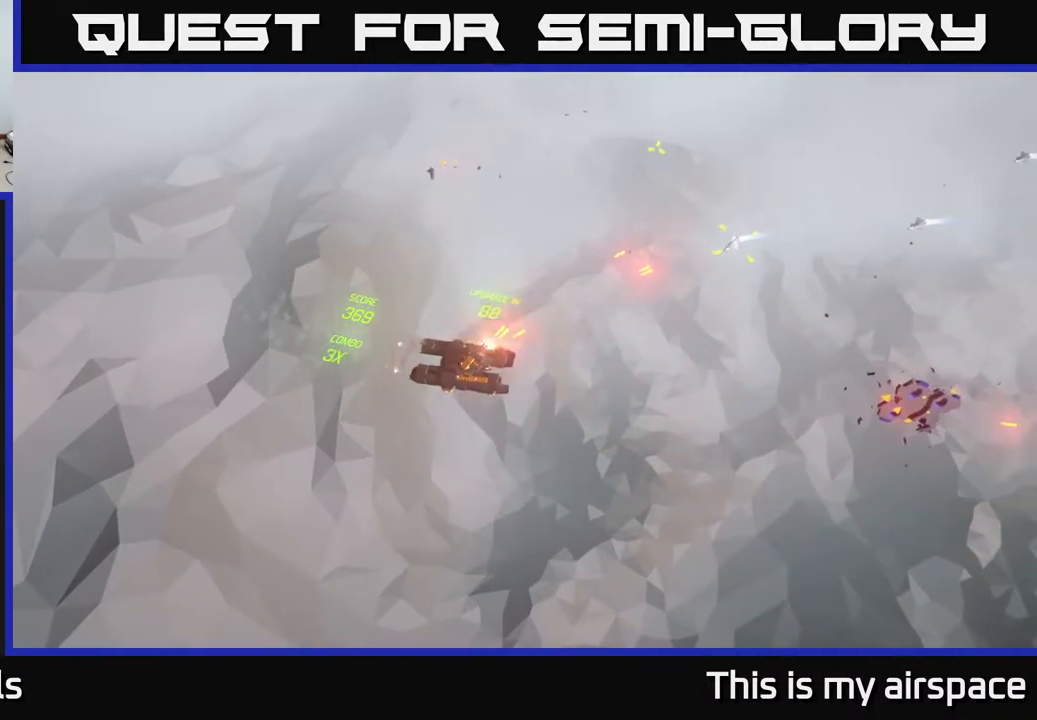
{"buttons": [], "left_stick": "right", "events": [[83, "left_stick", "right"]]}
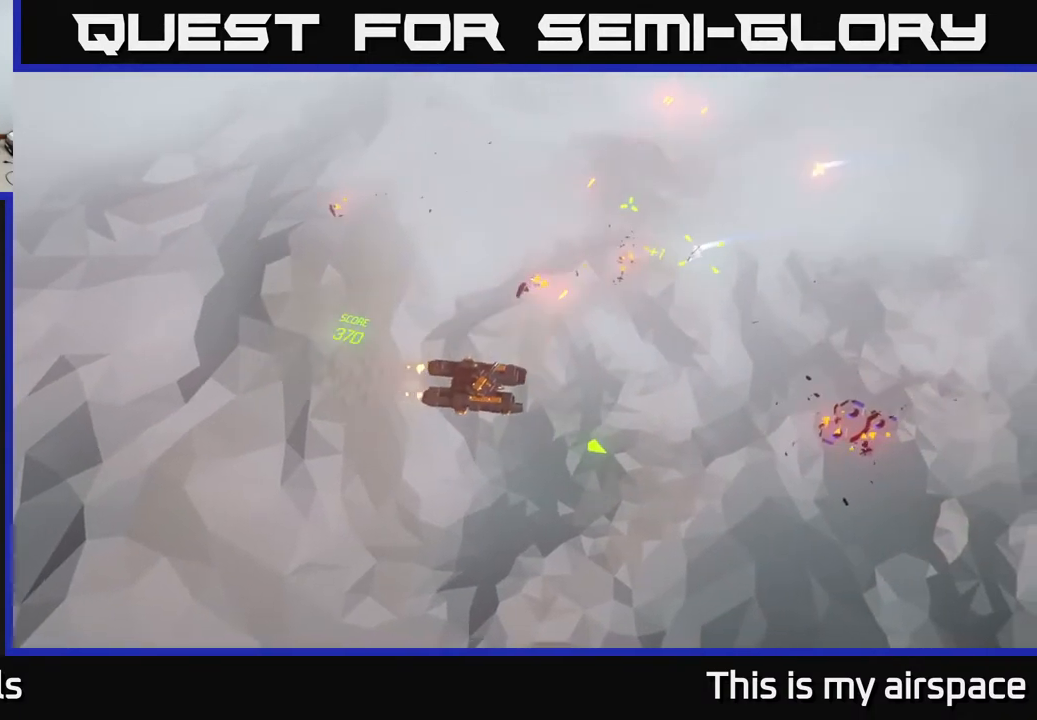
{"buttons": [], "left_stick": "right", "events": []}
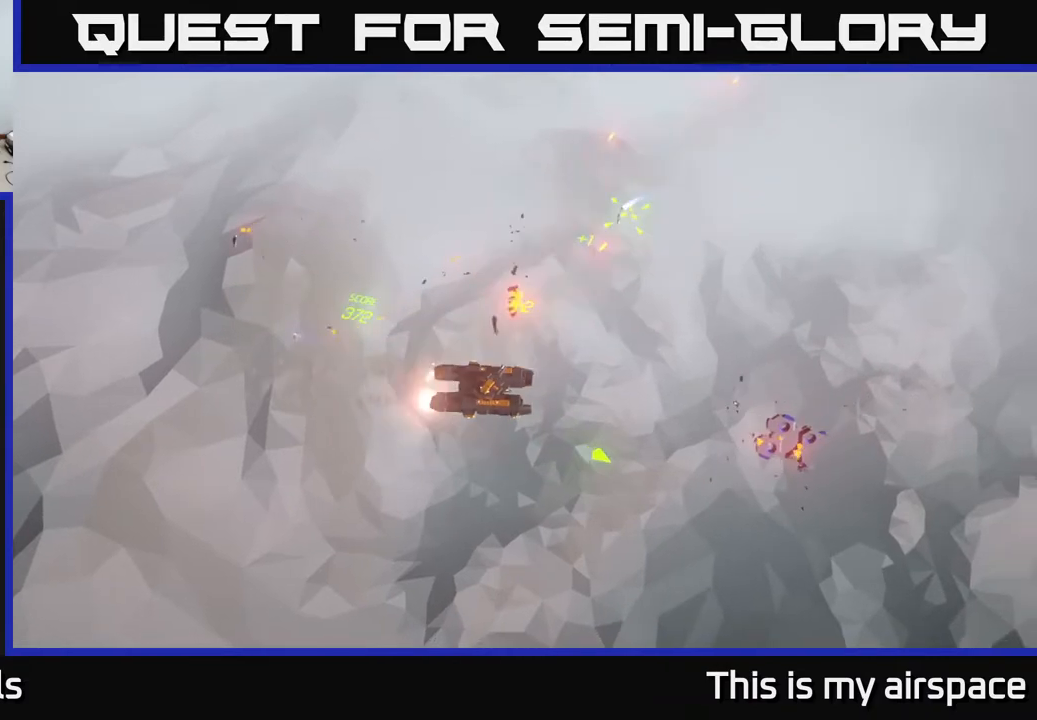
{"buttons": [], "left_stick": "right", "events": []}
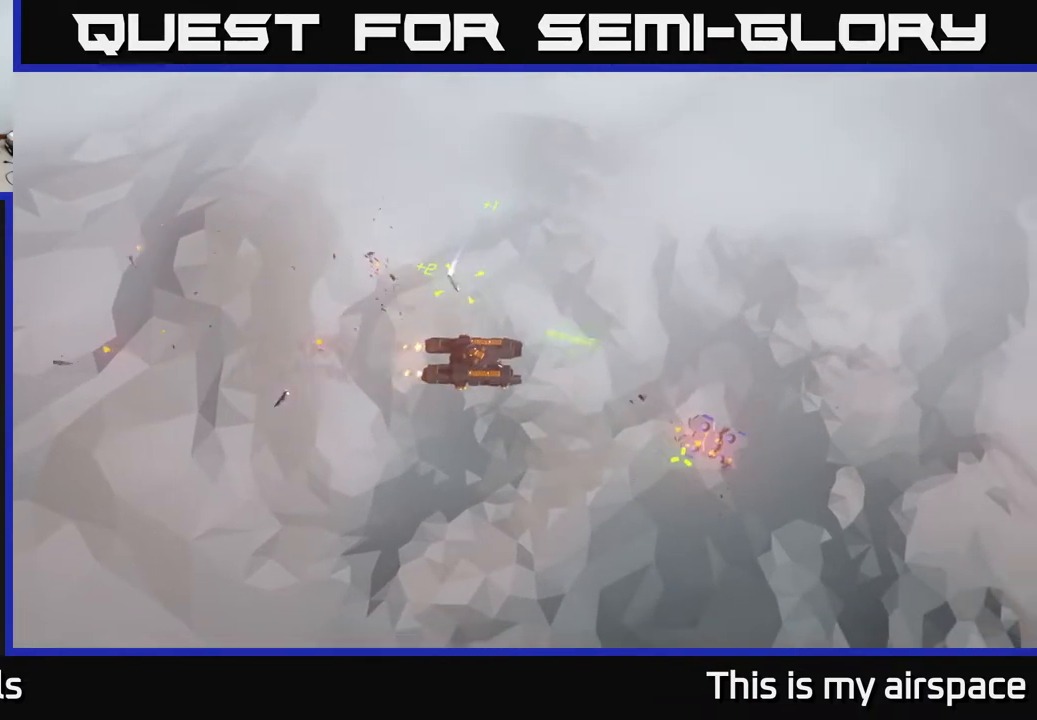
{"buttons": [], "left_stick": "center", "events": [[383, "left_stick", "center"]]}
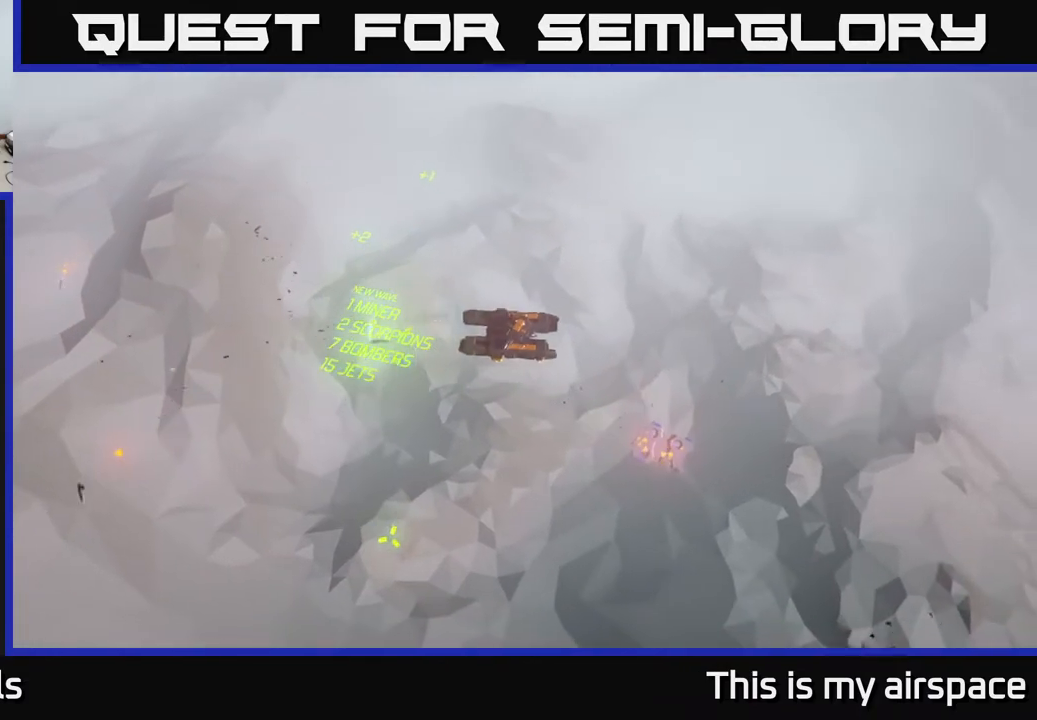
{"buttons": [], "left_stick": "center", "events": [[150, "left_stick", "right"], [450, "left_stick", "center"]]}
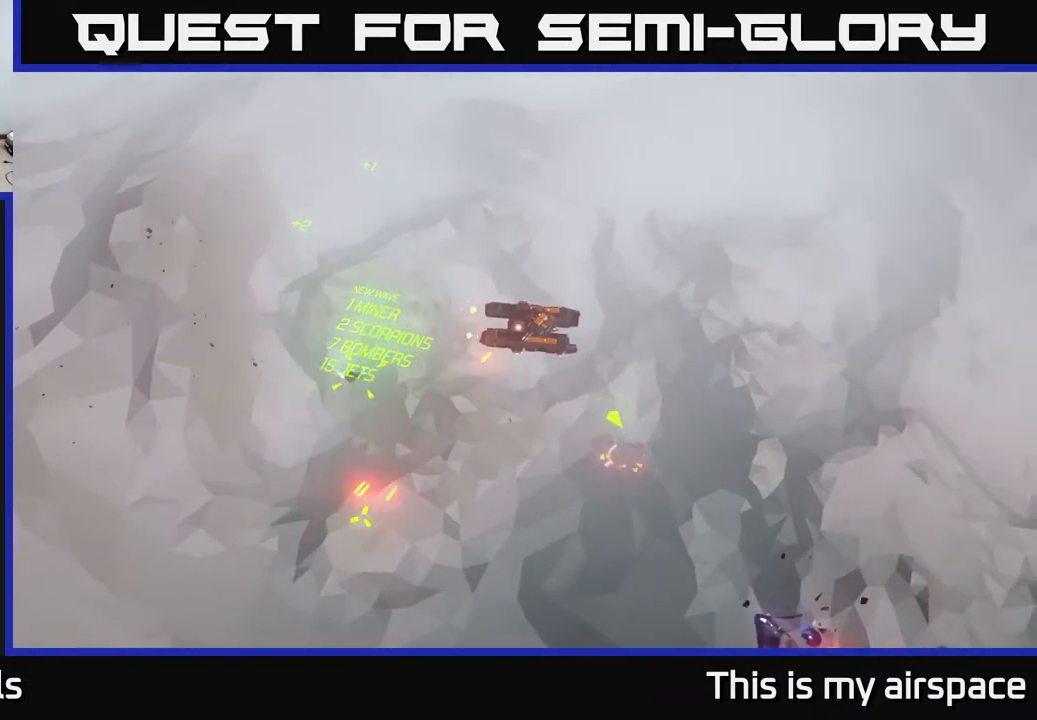
{"buttons": [], "left_stick": "down-right", "events": [[383, "left_stick", "right"], [500, "left_stick", "down-right"]]}
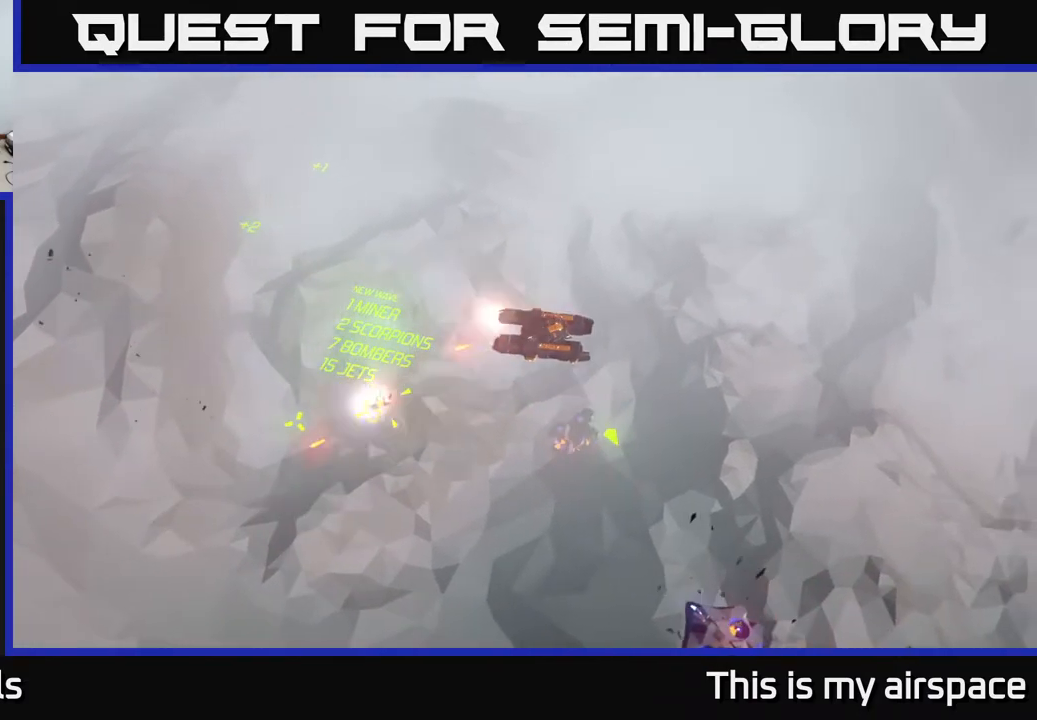
{"buttons": [], "left_stick": "center", "events": [[500, "left_stick", "center"]]}
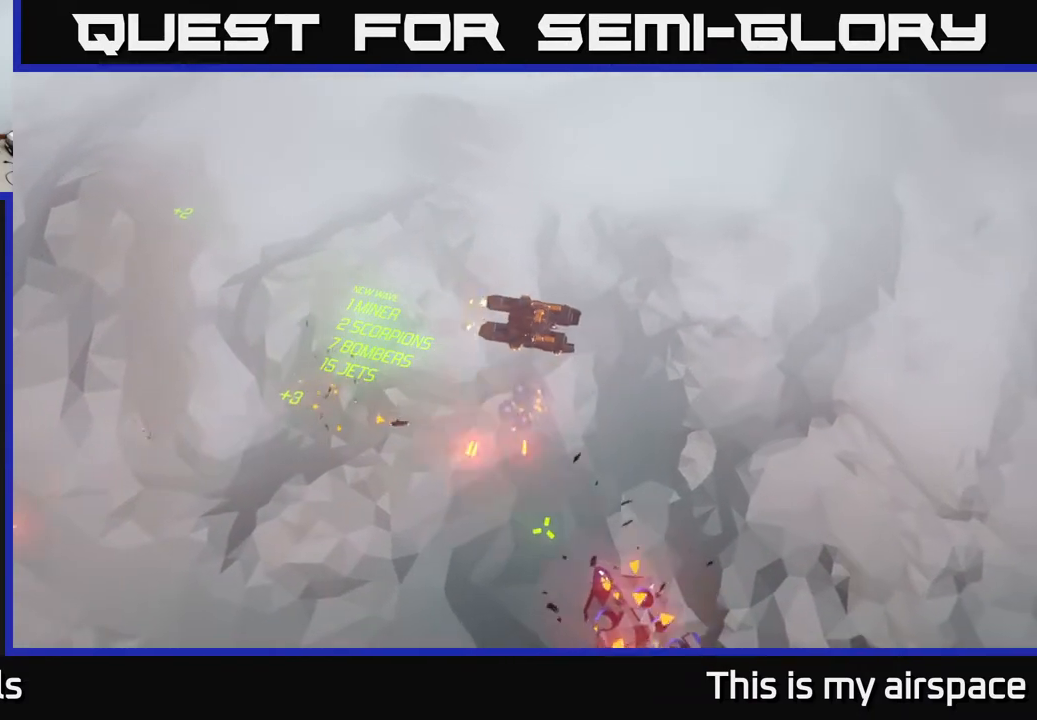
{"buttons": [], "left_stick": "down-right", "events": [[83, "left_stick", "down-right"]]}
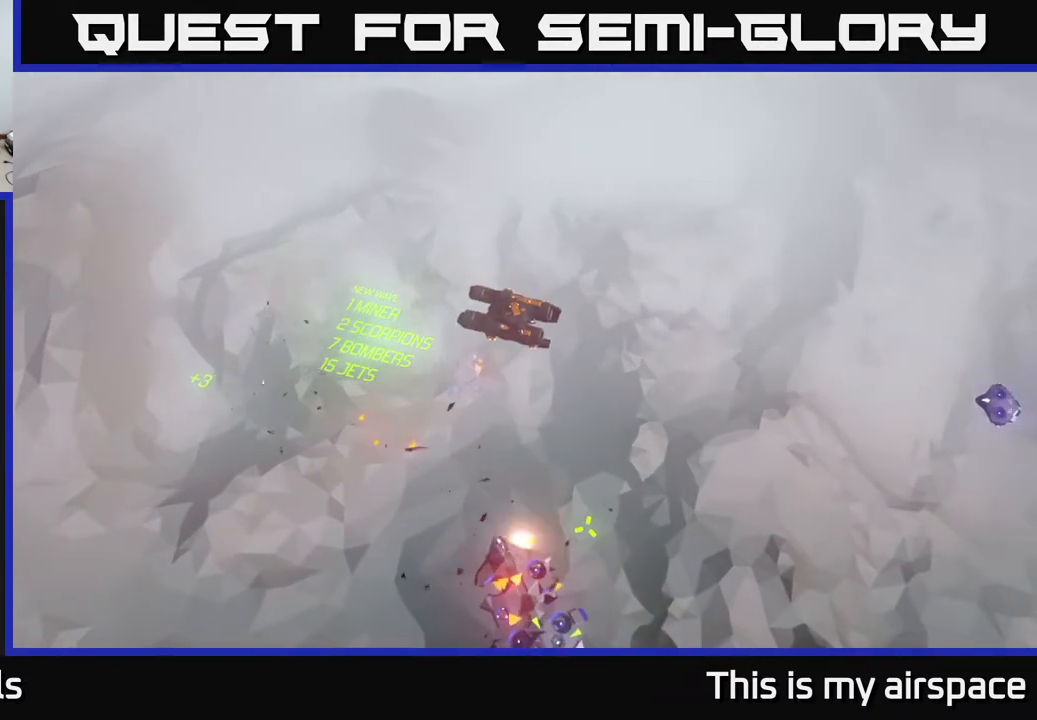
{"buttons": [], "left_stick": "center", "events": [[367, "left_stick", "center"]]}
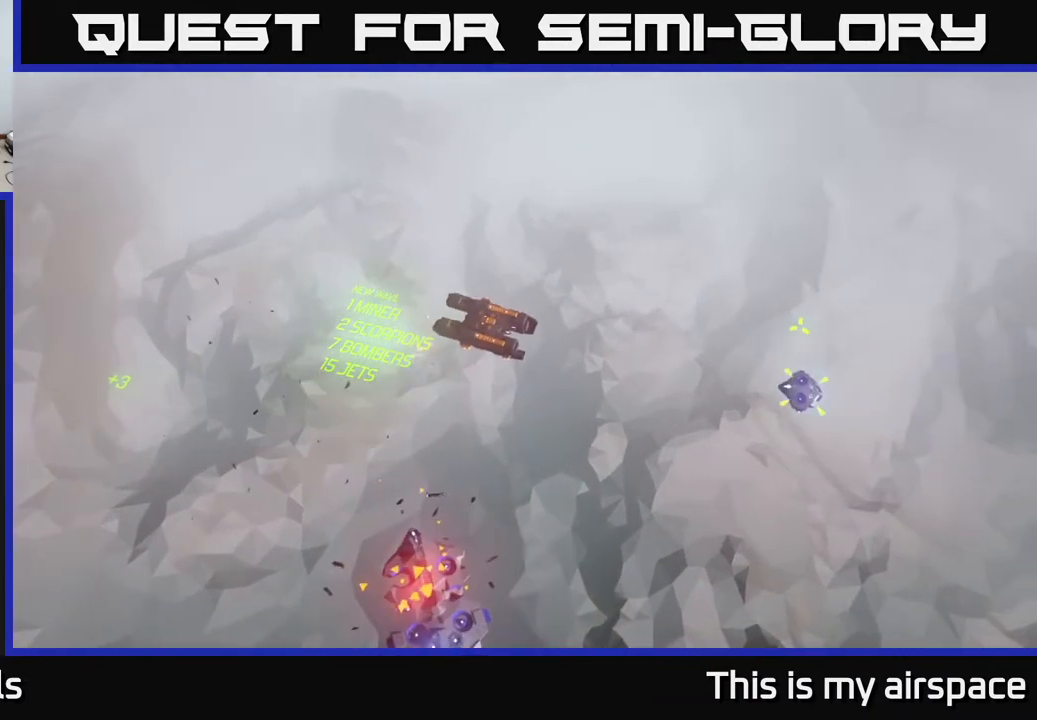
{"buttons": [], "left_stick": "center", "events": [[150, "left_stick", "right"], [417, "left_stick", "center"]]}
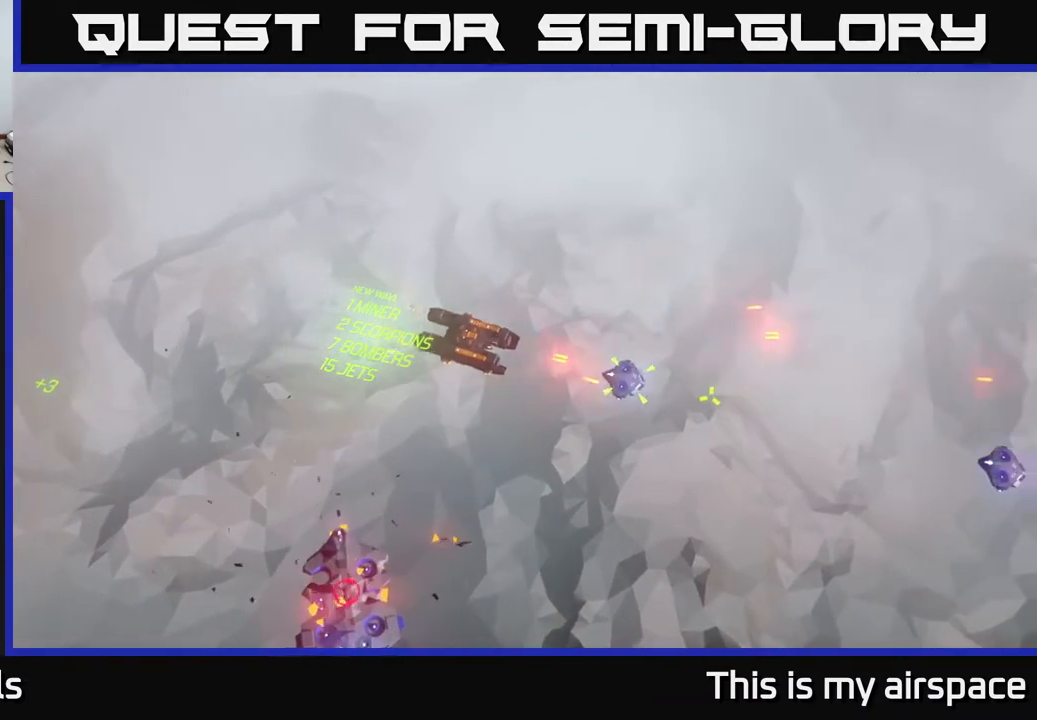
{"buttons": [], "left_stick": "right", "events": [[33, "left_stick", "right"]]}
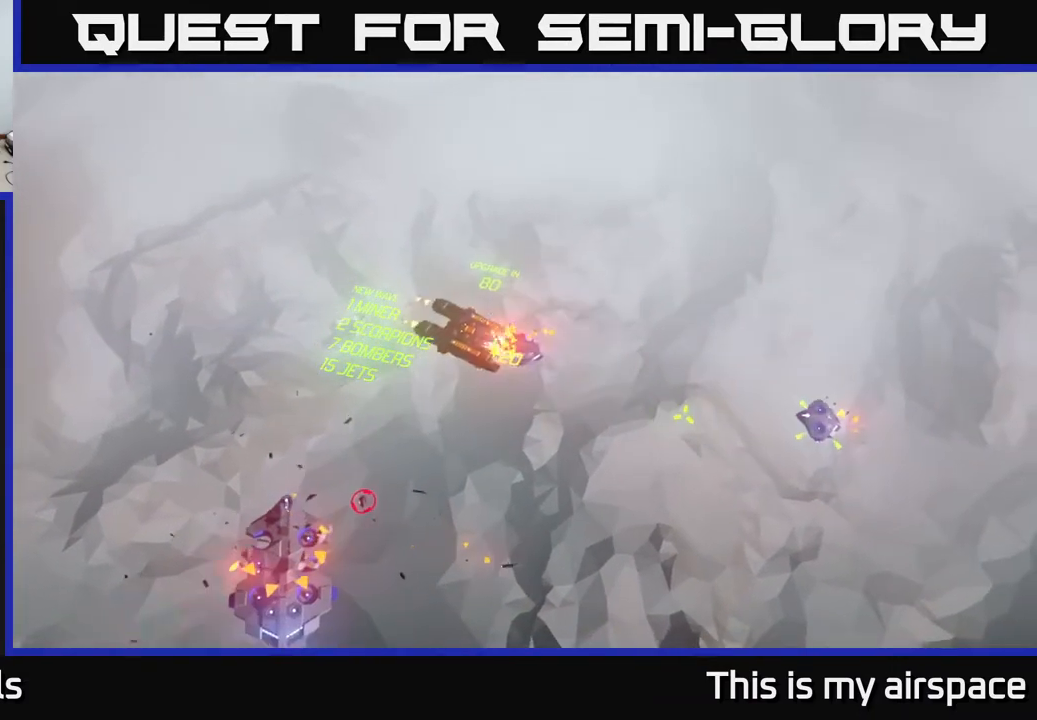
{"buttons": [], "left_stick": "center", "events": [[267, "left_stick", "center"]]}
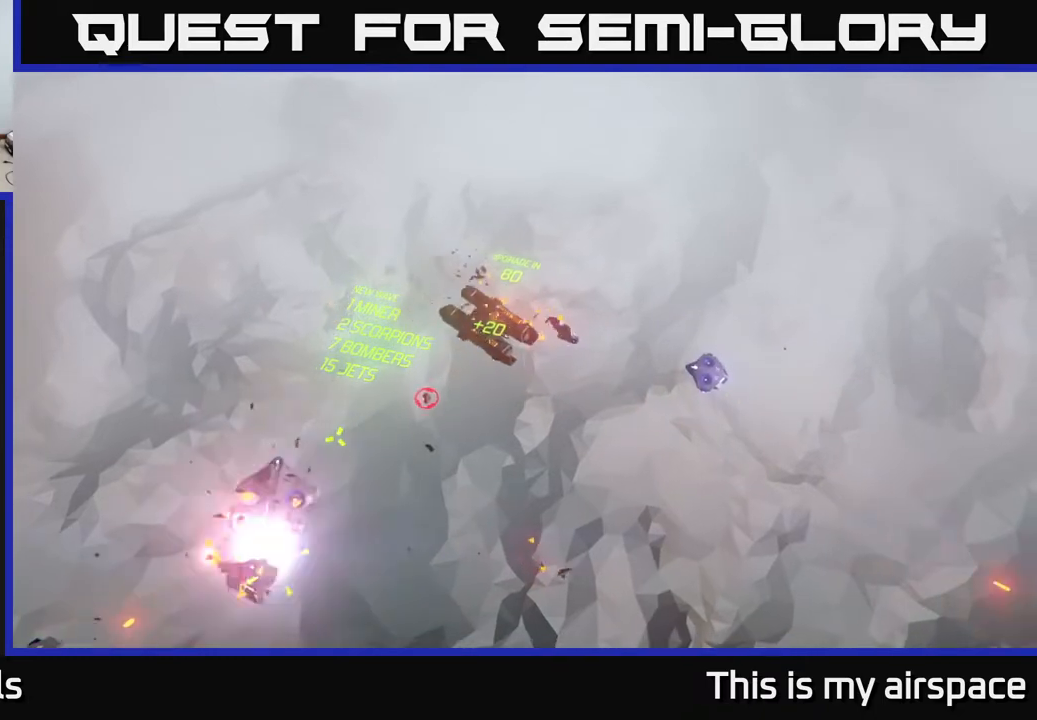
{"buttons": [], "left_stick": "center", "events": []}
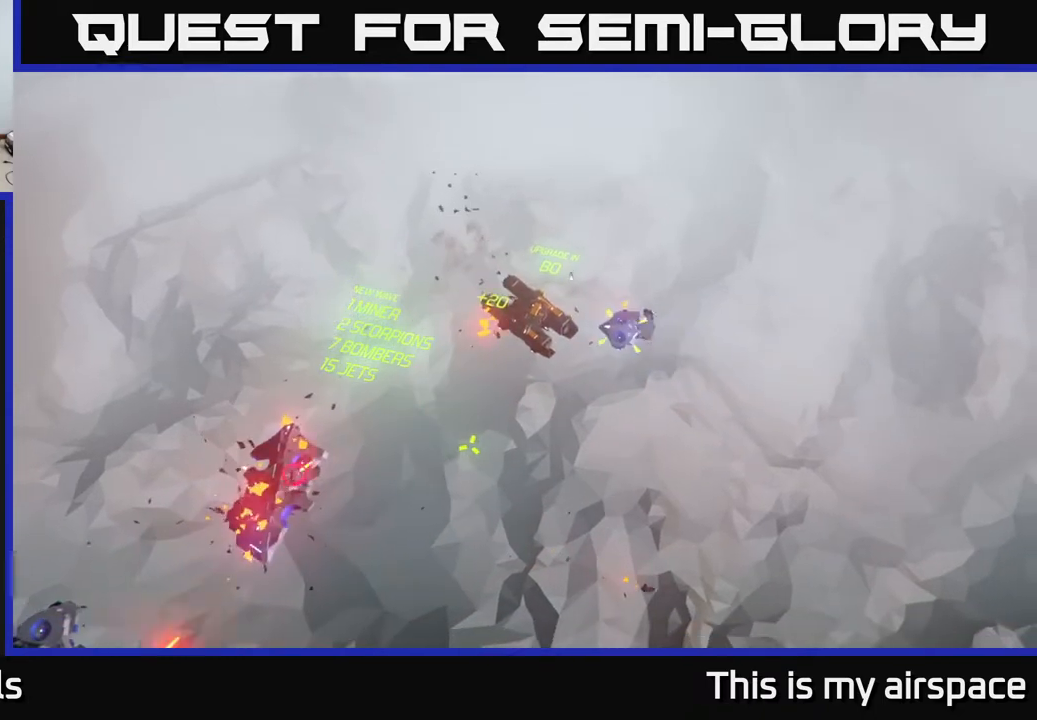
{"buttons": [], "left_stick": "down-right", "events": [[417, "left_stick", "down-right"]]}
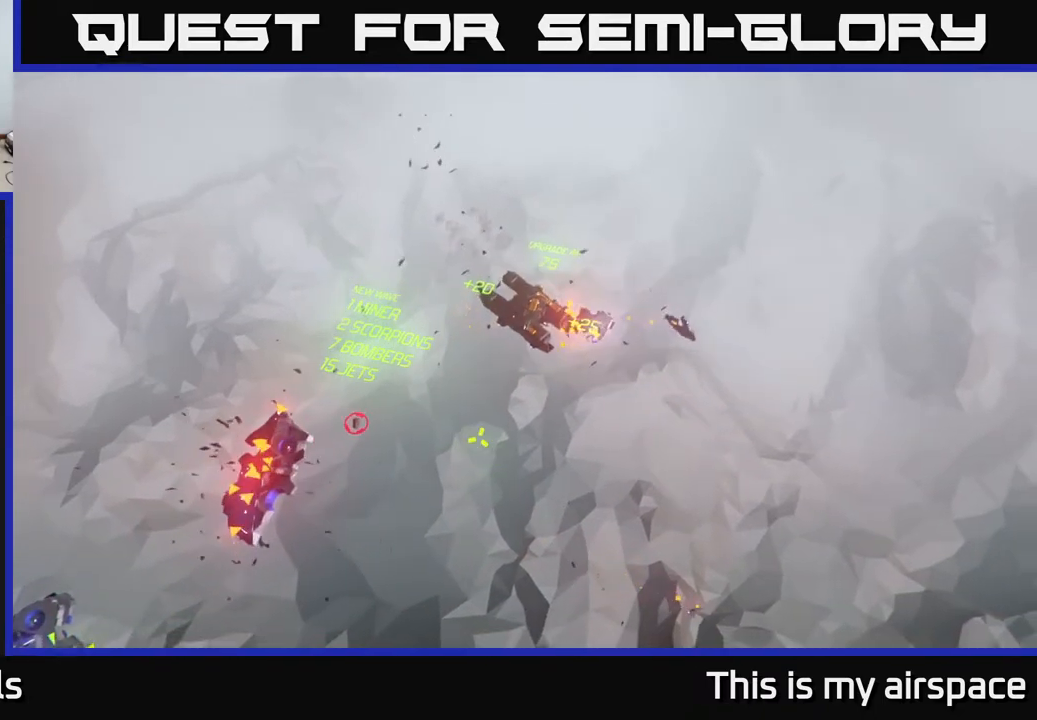
{"buttons": [], "left_stick": "down", "events": [[117, "left_stick", "center"], [467, "left_stick", "down"]]}
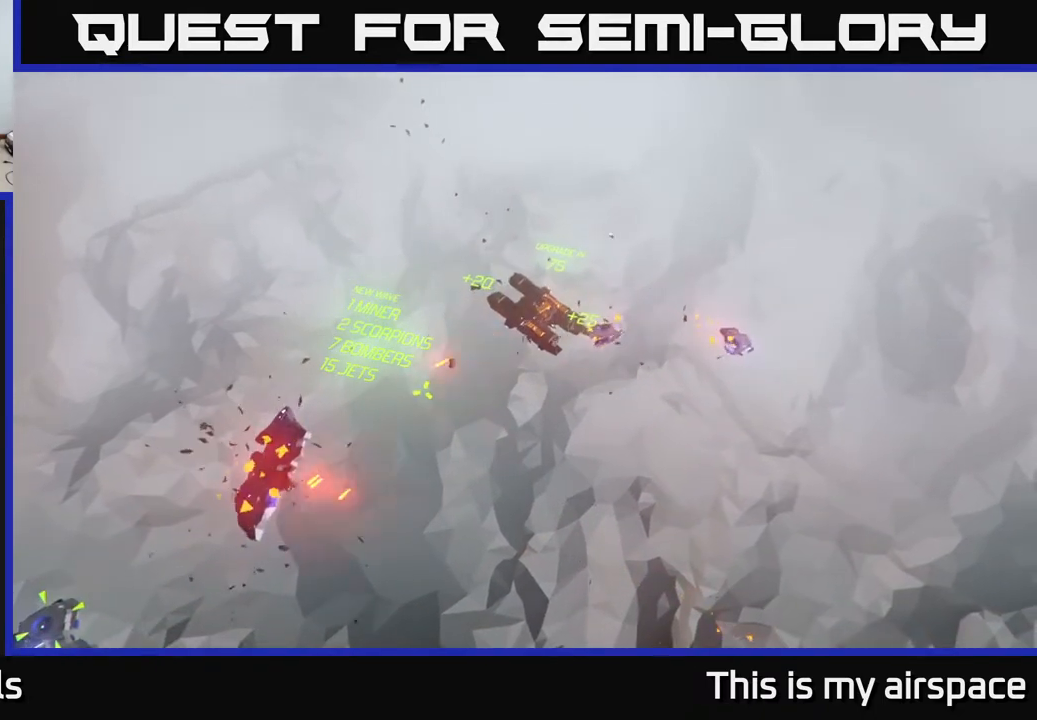
{"buttons": [], "left_stick": "down", "events": []}
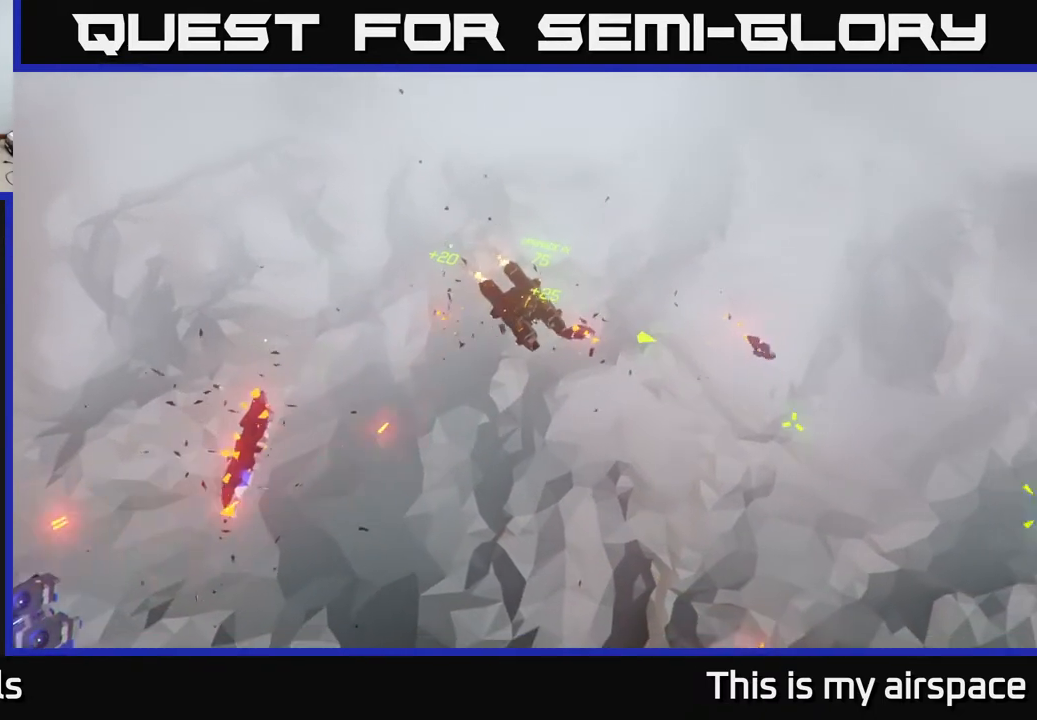
{"buttons": [], "left_stick": "down-left", "events": [[367, "left_stick", "down-left"]]}
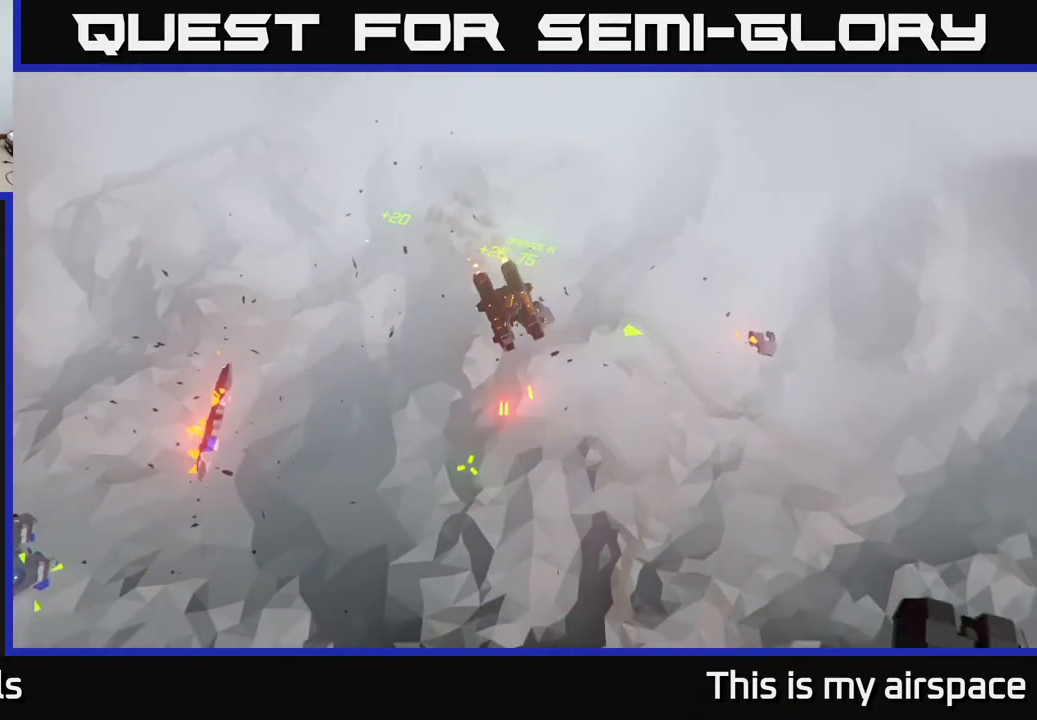
{"buttons": [], "left_stick": "center", "events": [[233, "left_stick", "left"], [400, "left_stick", "center"]]}
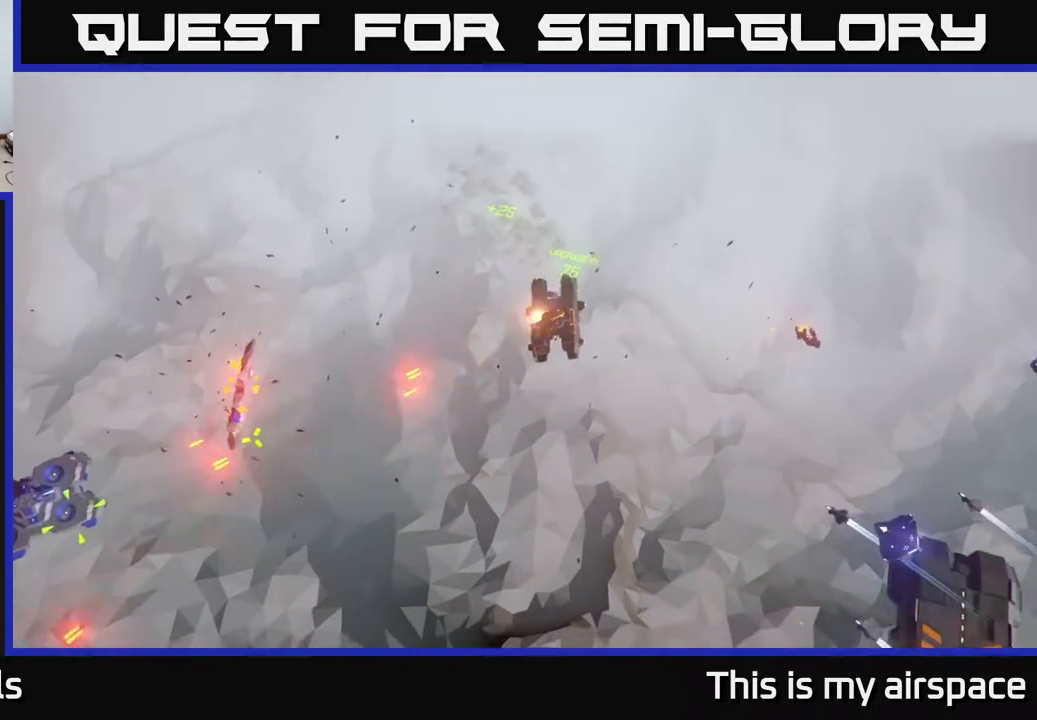
{"buttons": [], "left_stick": "left", "events": [[117, "left_stick", "left"], [367, "left_stick", "center"], [500, "left_stick", "left"]]}
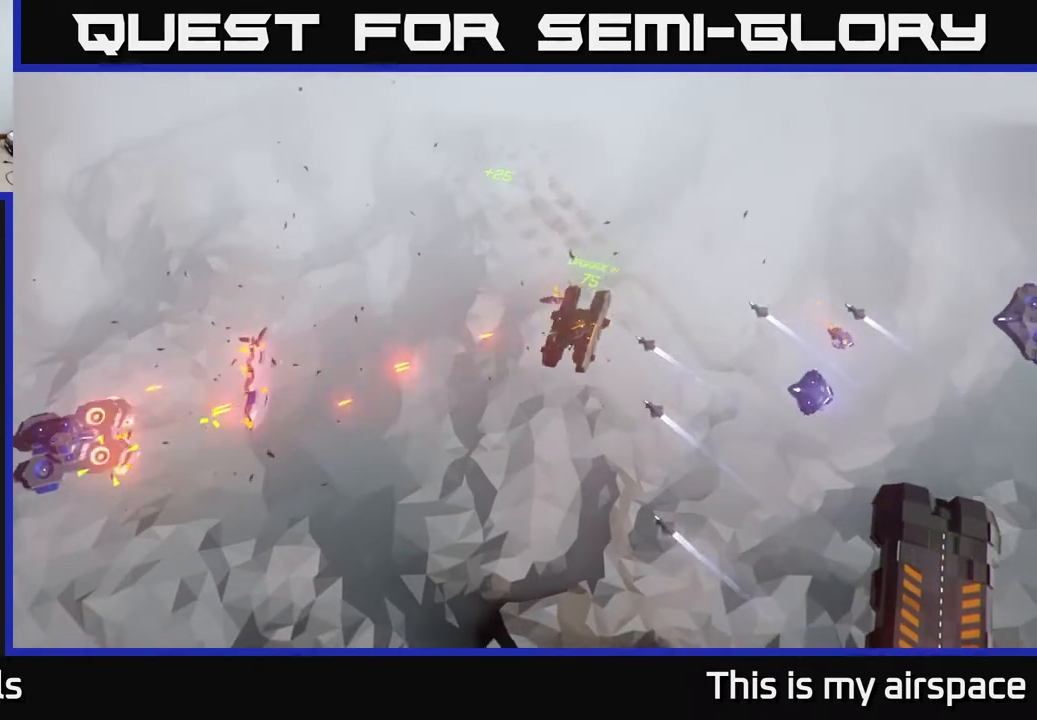
{"buttons": [], "left_stick": "center", "events": [[167, "left_stick", "center"]]}